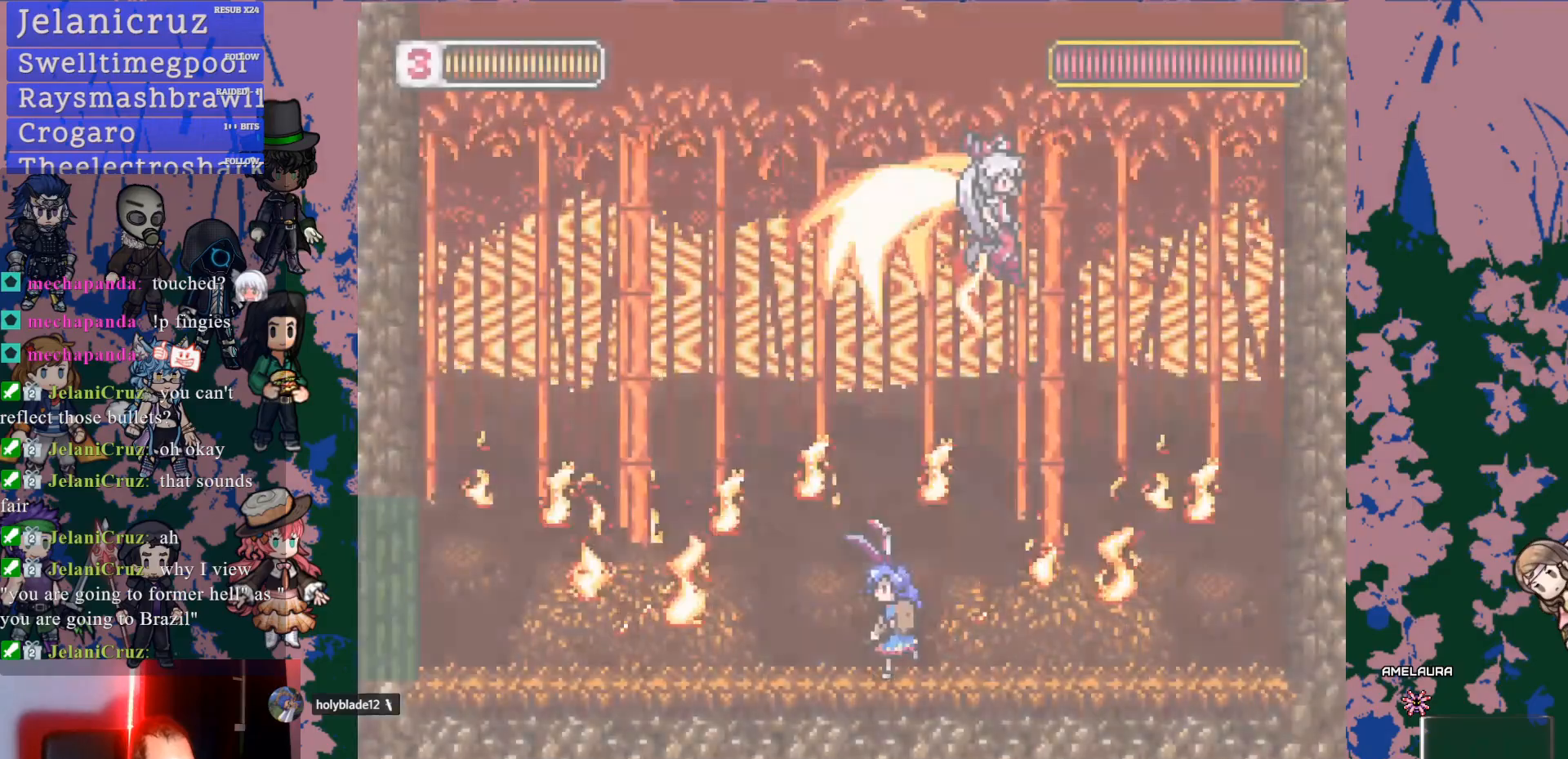
Gameplay with a controller (PlayStation layout); each line is a JSON object with the inputs held at the frame after it. "events" lists button and stick changes between this image and that frame as [ms after this image, input, new state], when the widget could be followed in between. Not read: L3 R3.
{"buttons": [], "left_stick": "center", "right_stick": "center", "events": [[217, "DPAD_LEFT", "up"], [367, "DPAD_RIGHT", "down"], [467, "DPAD_RIGHT", "up"]]}
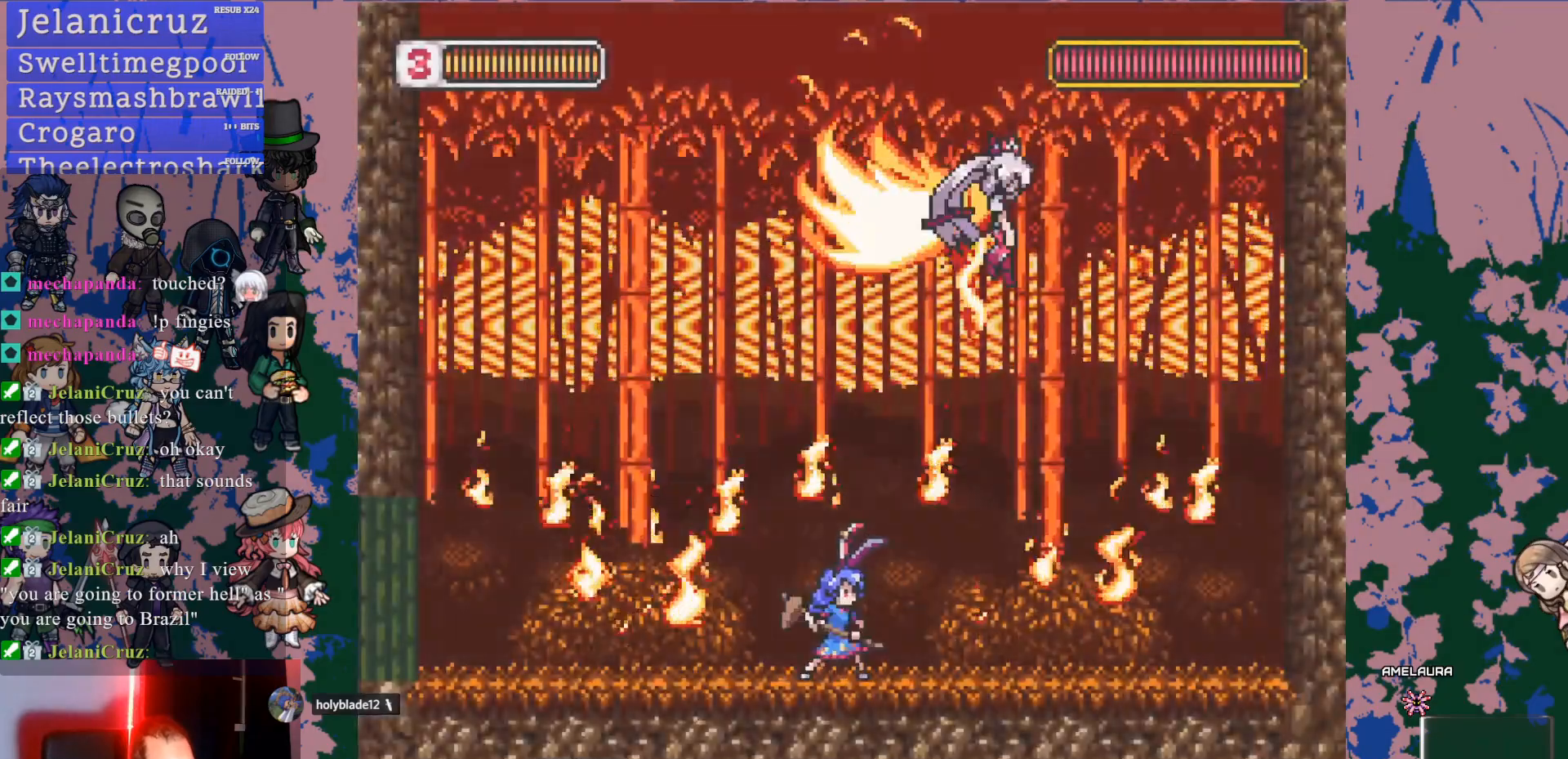
{"buttons": [], "left_stick": "center", "right_stick": "center", "events": []}
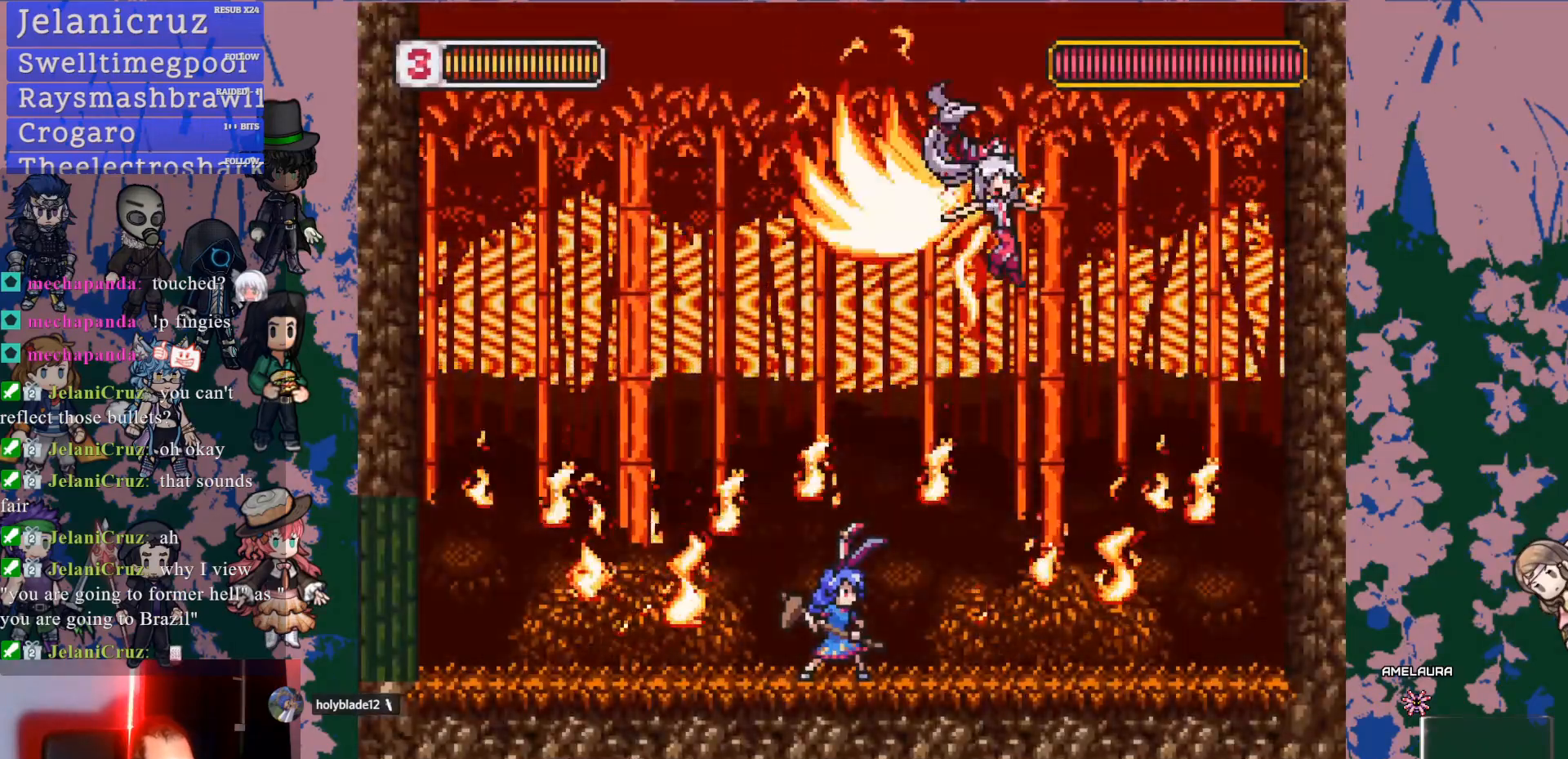
{"buttons": [], "left_stick": "center", "right_stick": "center", "events": []}
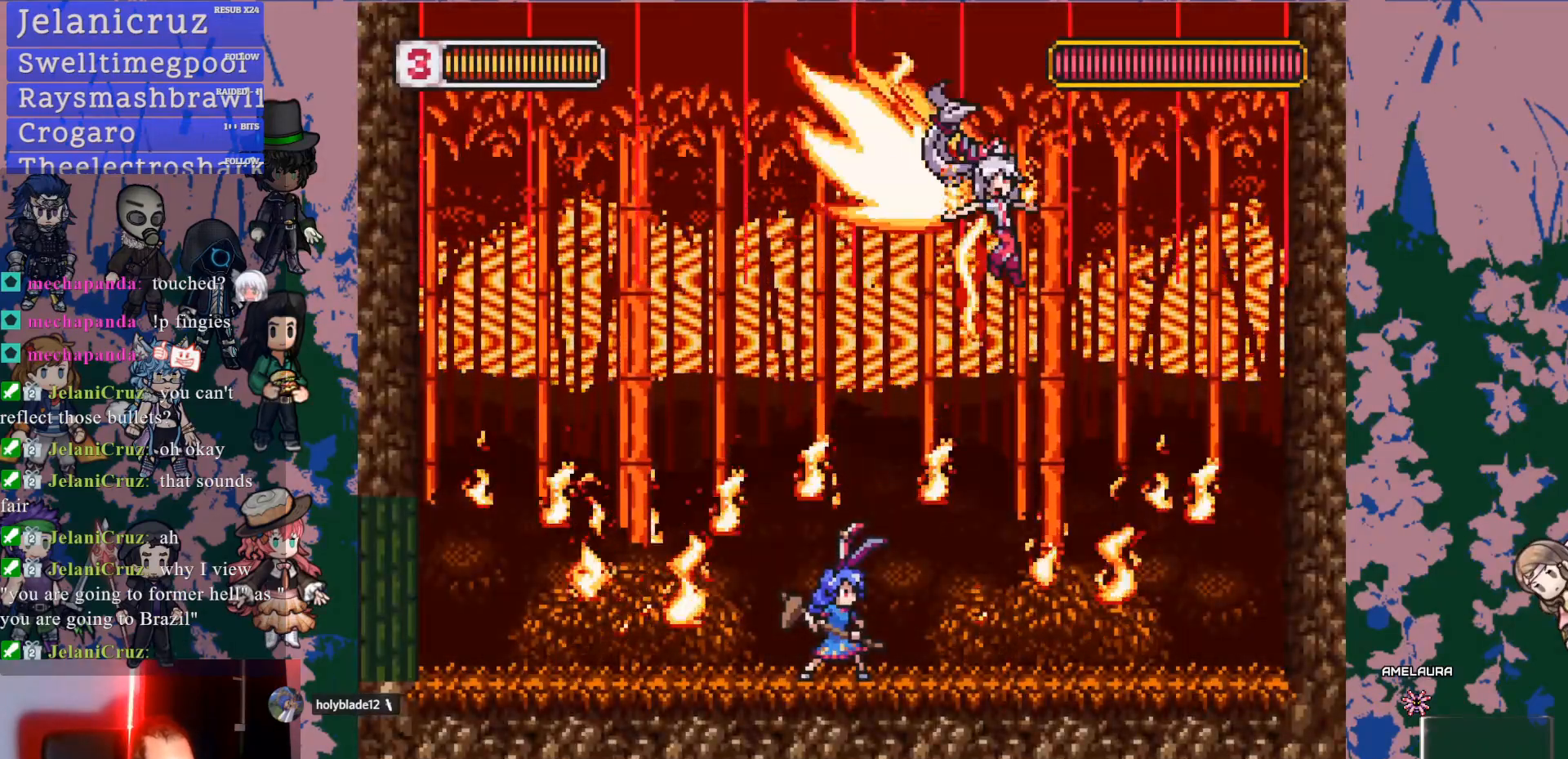
{"buttons": ["DPAD_LEFT"], "left_stick": "center", "right_stick": "center", "events": [[450, "DPAD_LEFT", "down"]]}
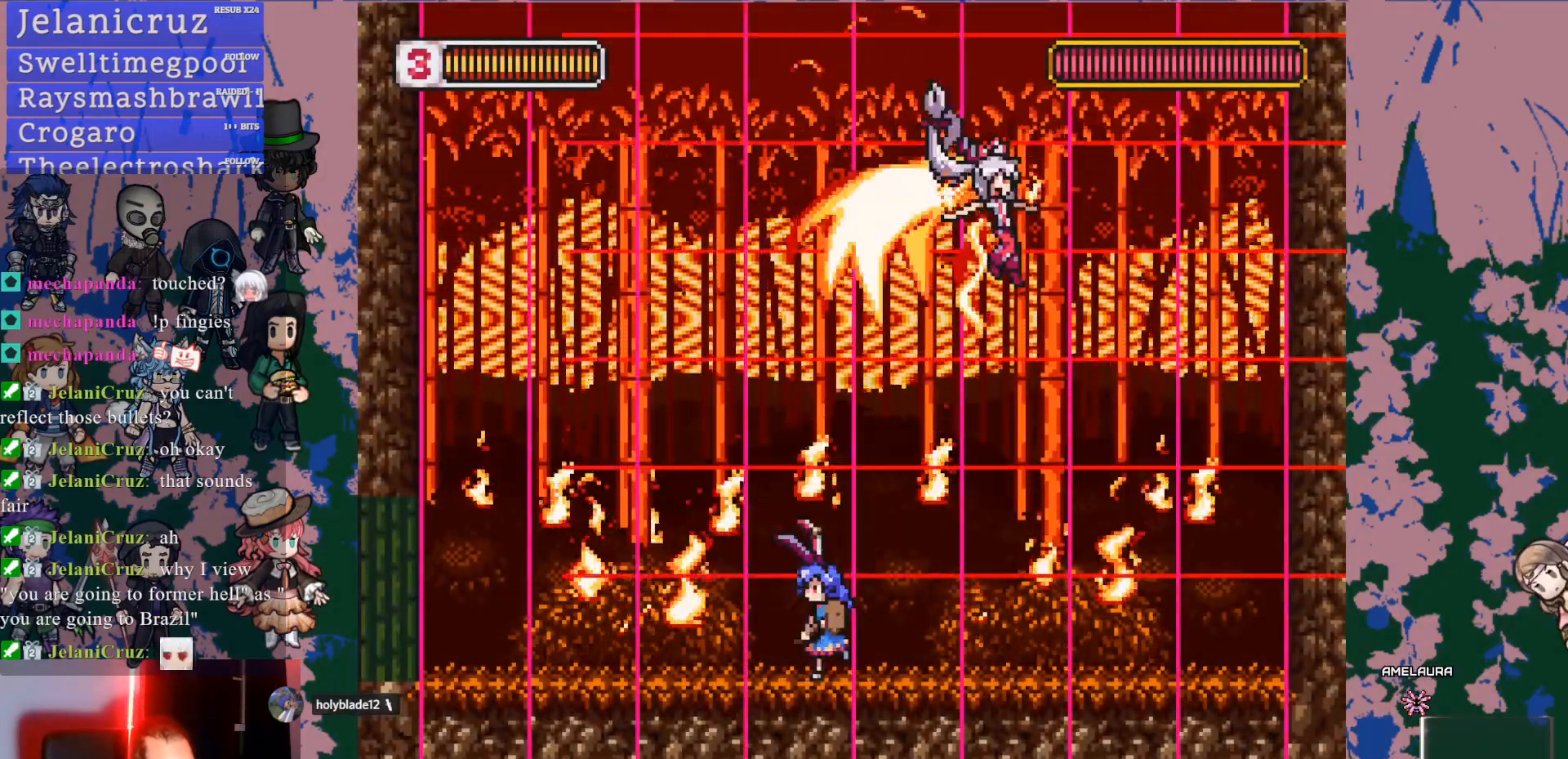
{"buttons": [], "left_stick": "center", "right_stick": "center", "events": [[67, "DPAD_LEFT", "up"]]}
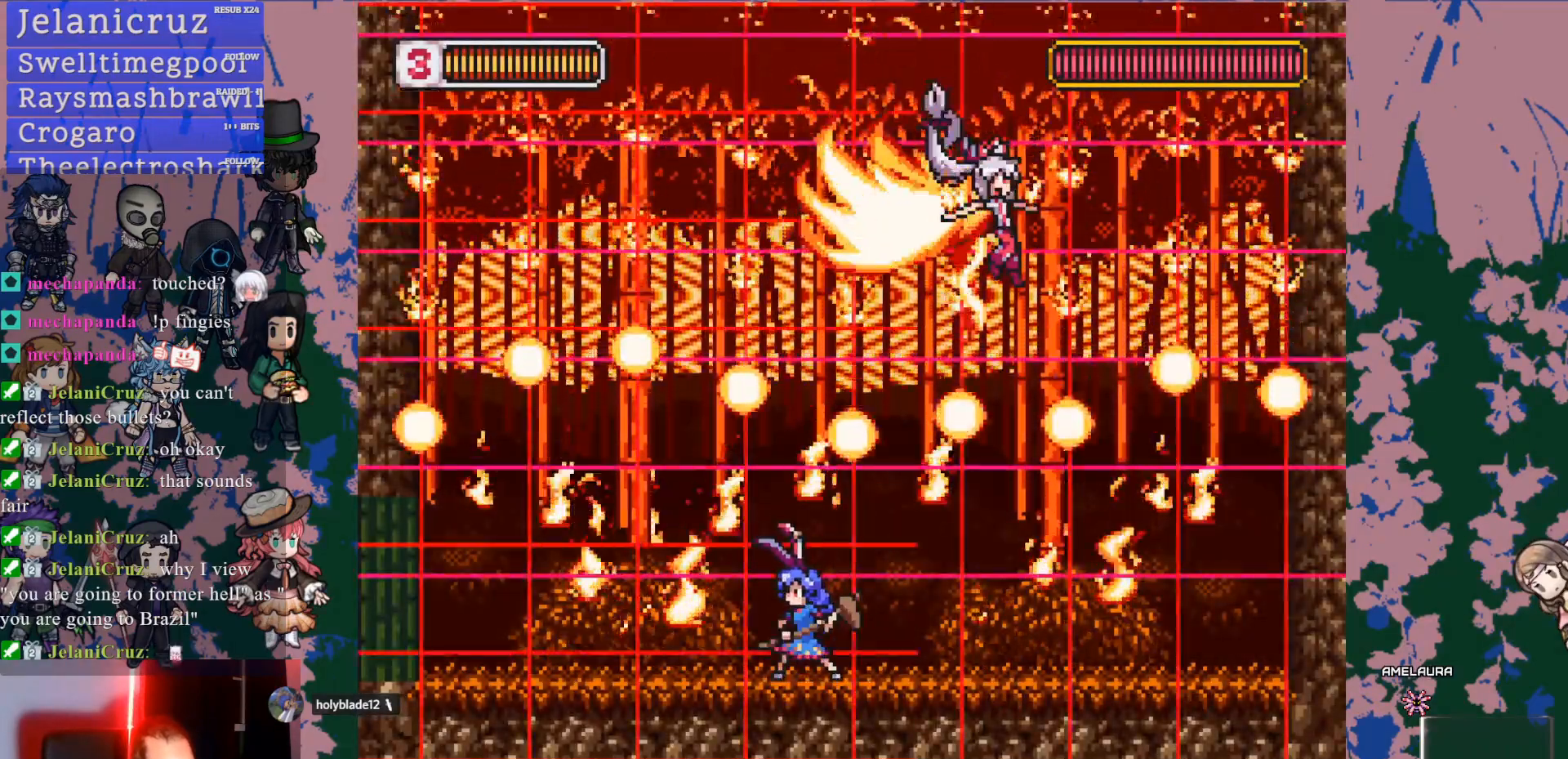
{"buttons": [], "left_stick": "center", "right_stick": "center", "events": []}
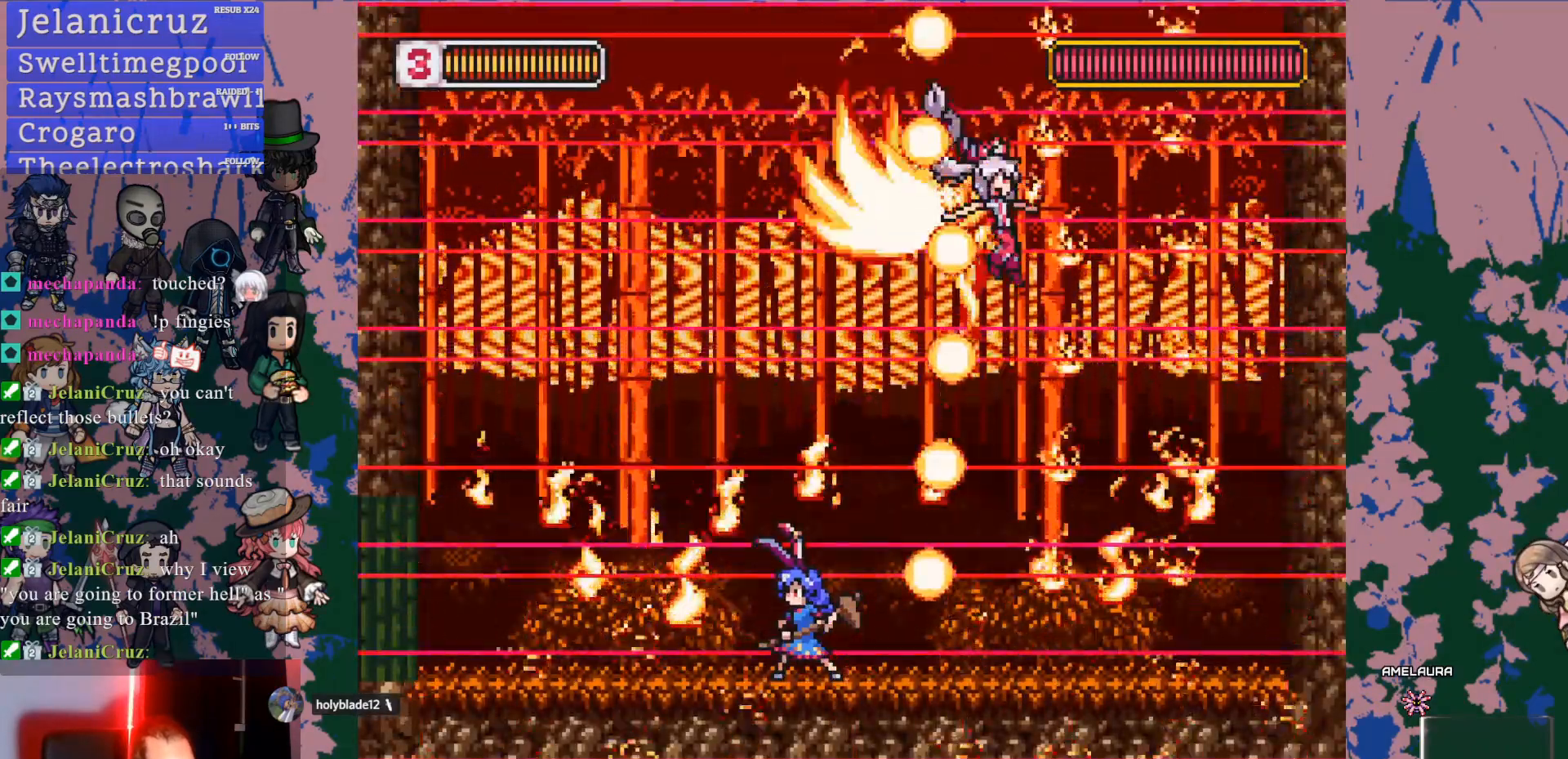
{"buttons": ["L1", "DPAD_RIGHT"], "left_stick": "center", "right_stick": "center", "events": [[33, "DPAD_LEFT", "down"], [33, "L1", "down"], [117, "DPAD_UP", "down"], [150, "DPAD_DOWN", "down"], [150, "DPAD_LEFT", "up"], [150, "DPAD_UP", "up"], [167, "DPAD_DOWN", "up"], [167, "DPAD_RIGHT", "down"]]}
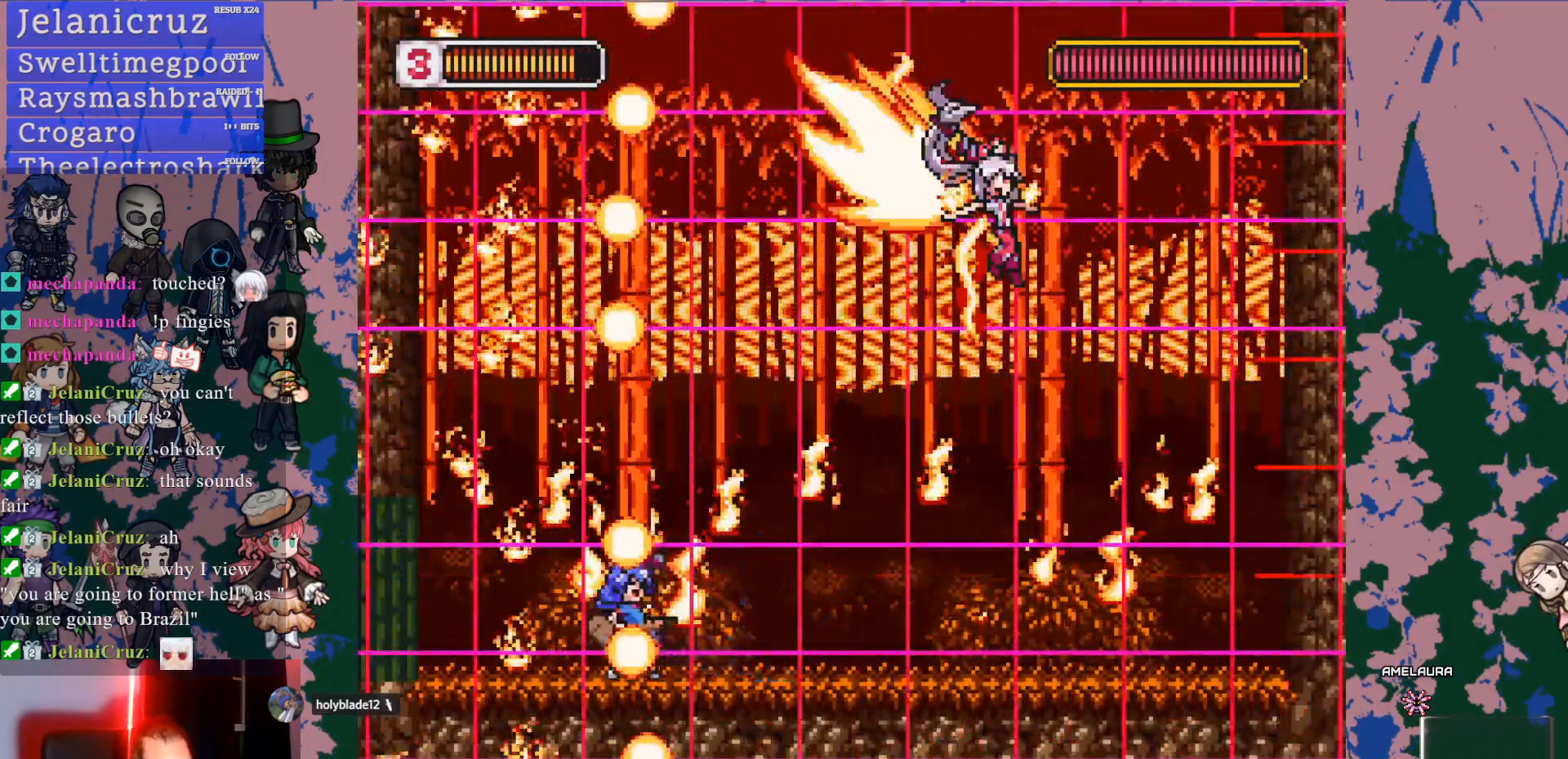
{"buttons": [], "left_stick": "center", "right_stick": "center", "events": [[50, "L1", "up"], [350, "DPAD_RIGHT", "up"]]}
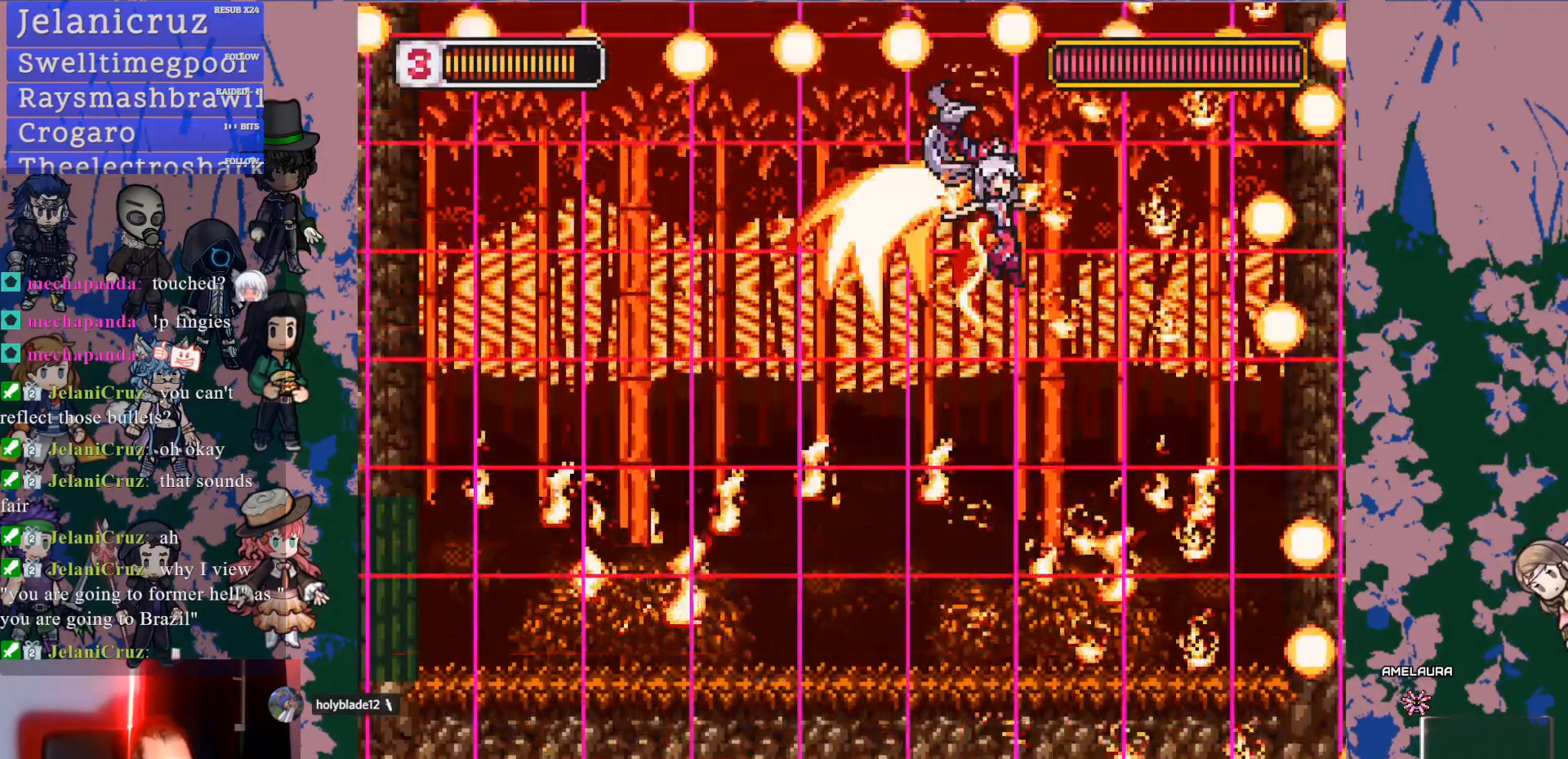
{"buttons": [], "left_stick": "center", "right_stick": "center", "events": [[150, "DPAD_RIGHT", "down"], [283, "DPAD_RIGHT", "up"]]}
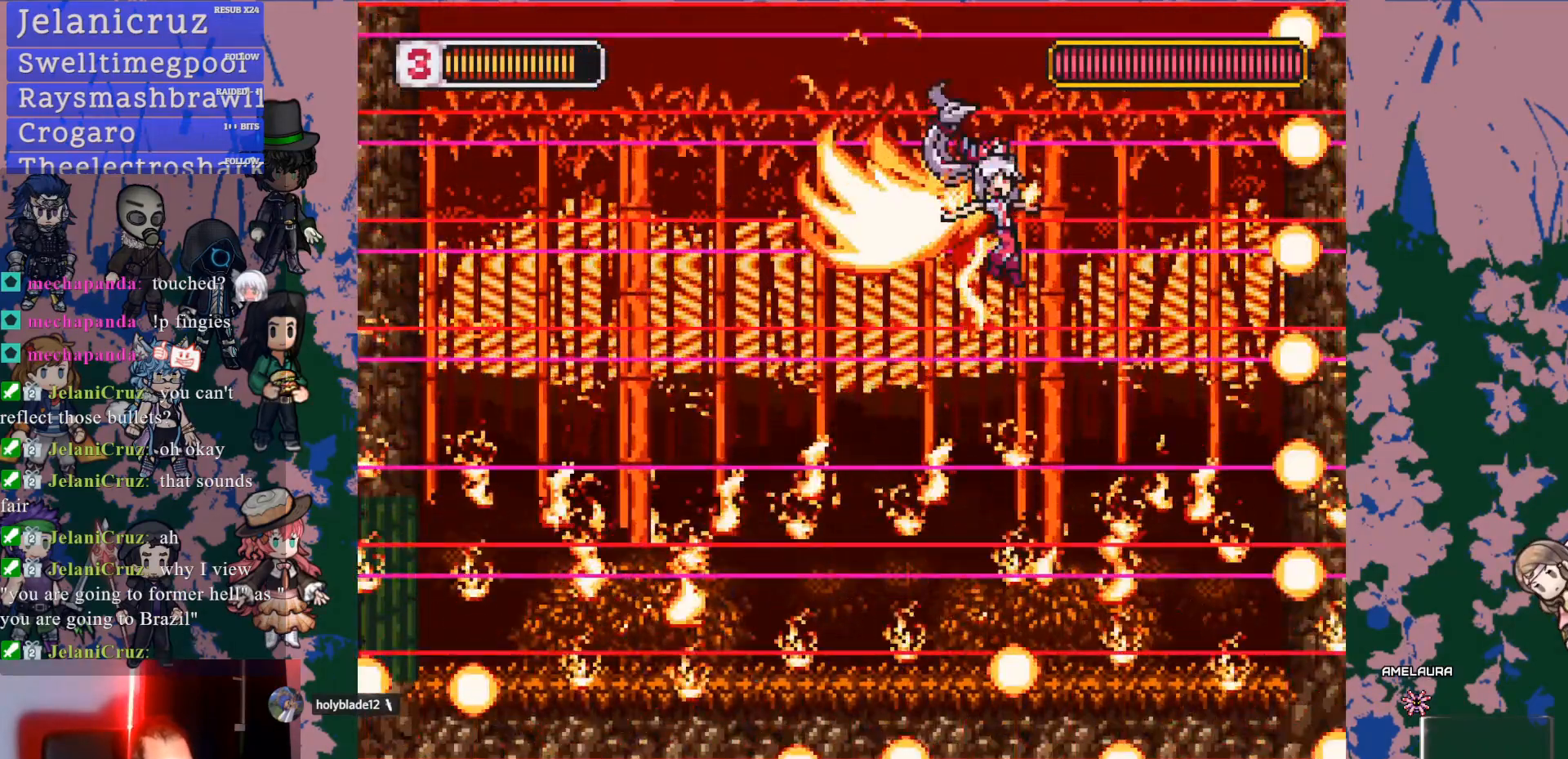
{"buttons": [], "left_stick": "center", "right_stick": "center", "events": [[217, "DPAD_RIGHT", "down"], [233, "L1", "down"], [483, "DPAD_RIGHT", "up"], [483, "L1", "up"]]}
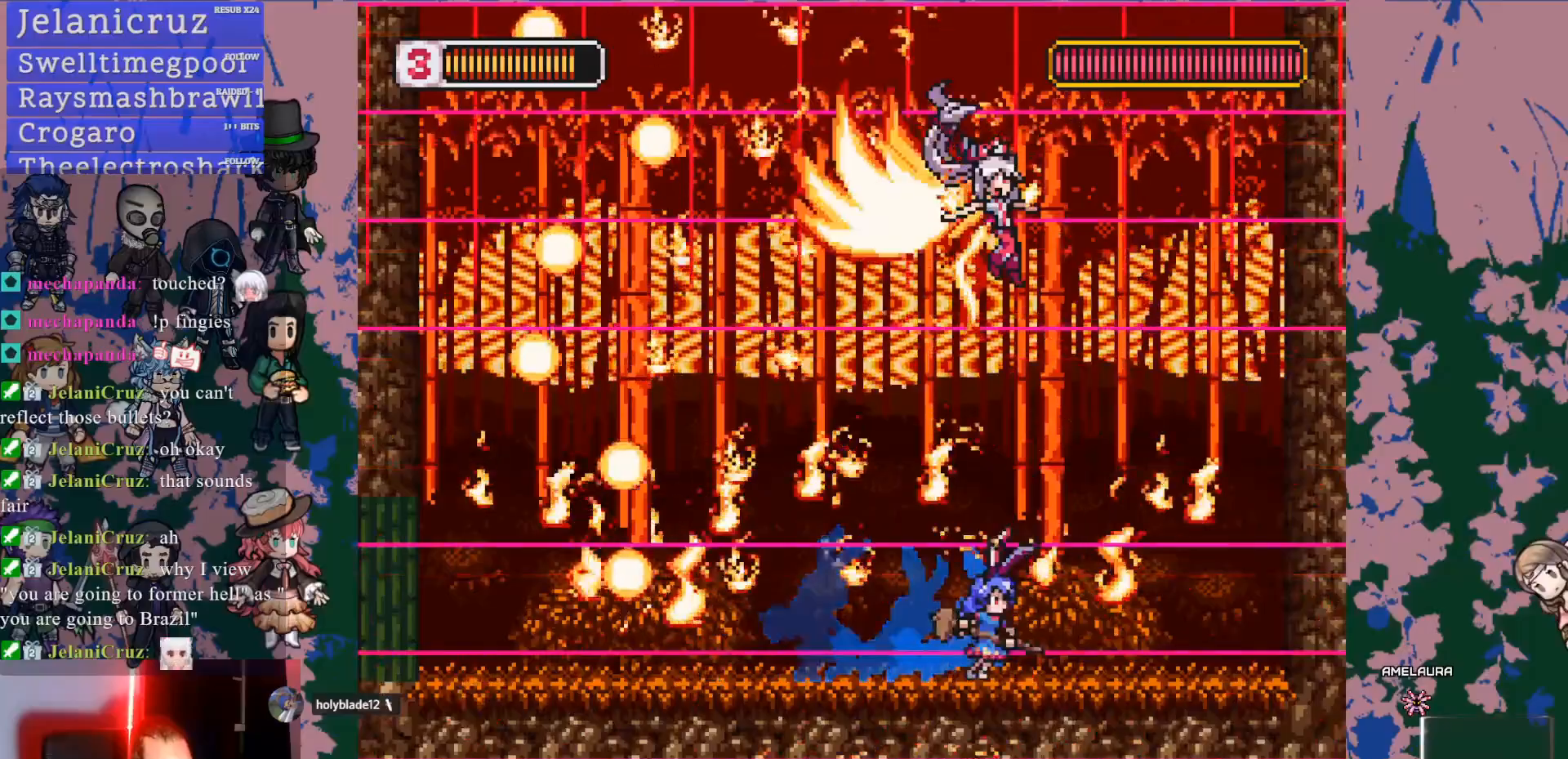
{"buttons": ["DPAD_LEFT"], "left_stick": "center", "right_stick": "center", "events": [[333, "CROSS", "down"], [333, "DPAD_LEFT", "down"], [450, "CROSS", "up"]]}
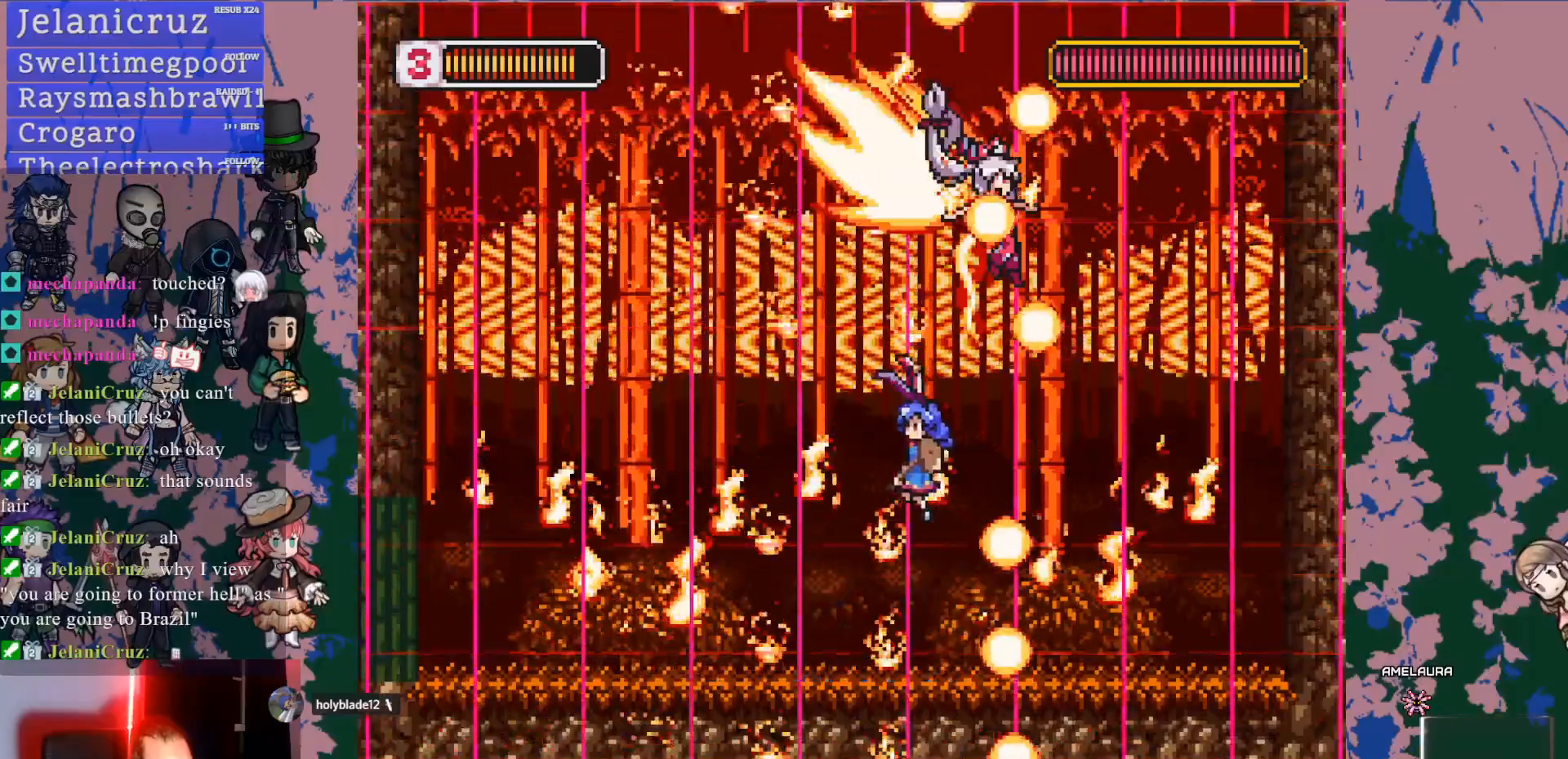
{"buttons": [], "left_stick": "center", "right_stick": "center", "events": [[217, "DPAD_LEFT", "up"], [317, "DPAD_RIGHT", "down"], [433, "DPAD_RIGHT", "up"]]}
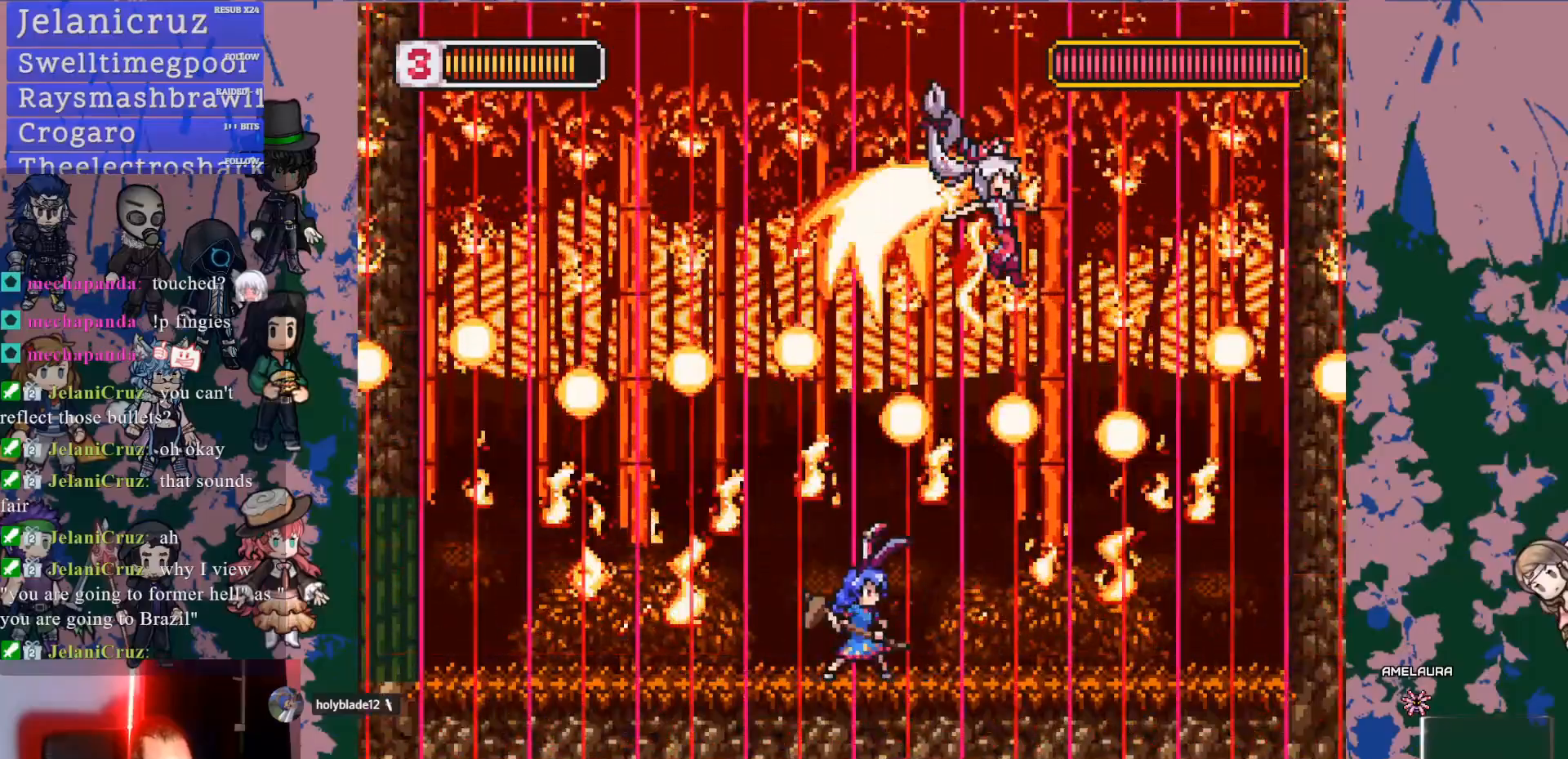
{"buttons": [], "left_stick": "center", "right_stick": "center", "events": [[283, "DPAD_LEFT", "down"], [450, "DPAD_LEFT", "up"]]}
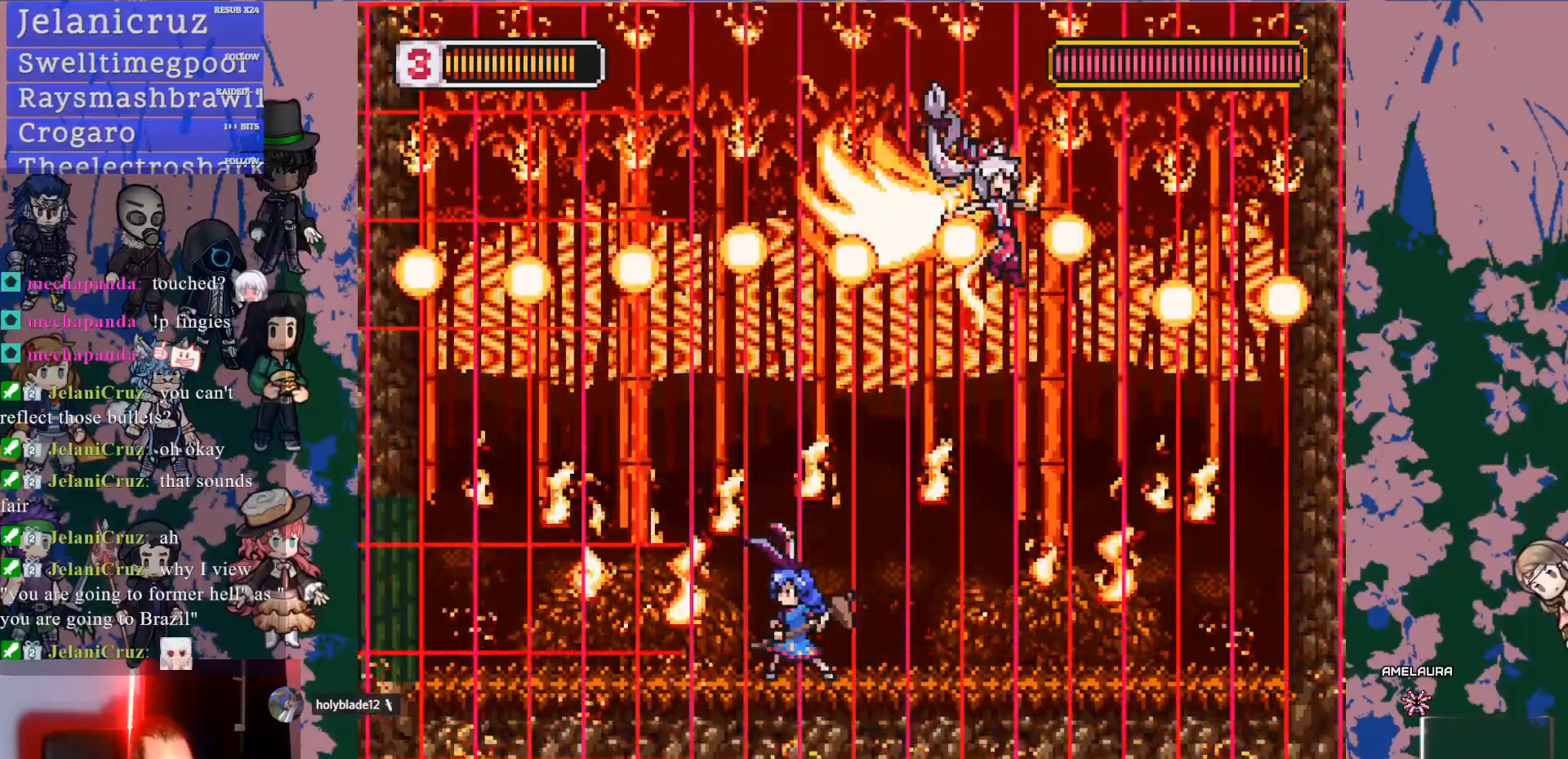
{"buttons": [], "left_stick": "center", "right_stick": "center", "events": [[217, "DPAD_RIGHT", "down"], [300, "DPAD_RIGHT", "up"]]}
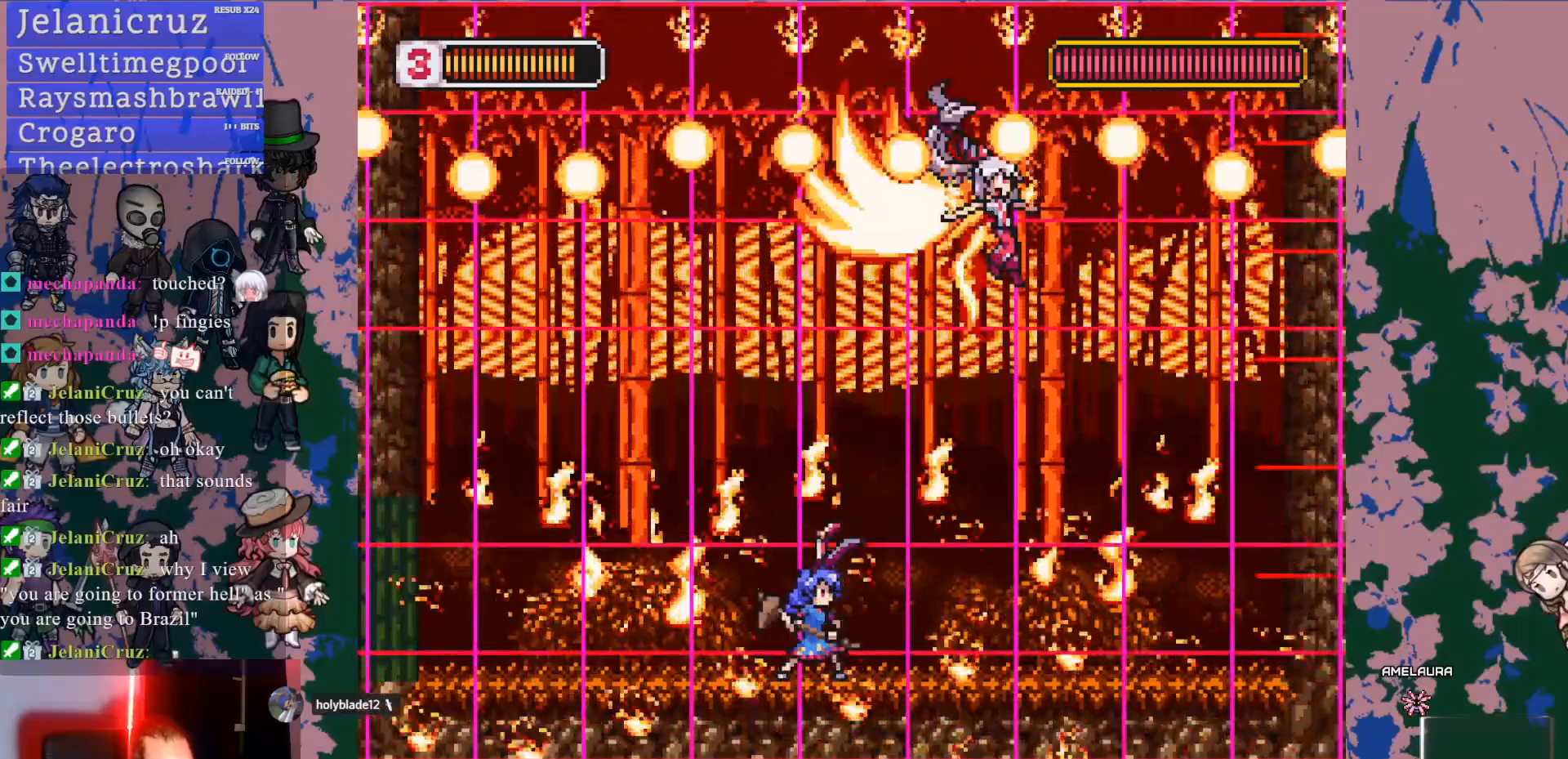
{"buttons": [], "left_stick": "center", "right_stick": "center", "events": [[33, "DPAD_RIGHT", "down"], [183, "DPAD_RIGHT", "up"]]}
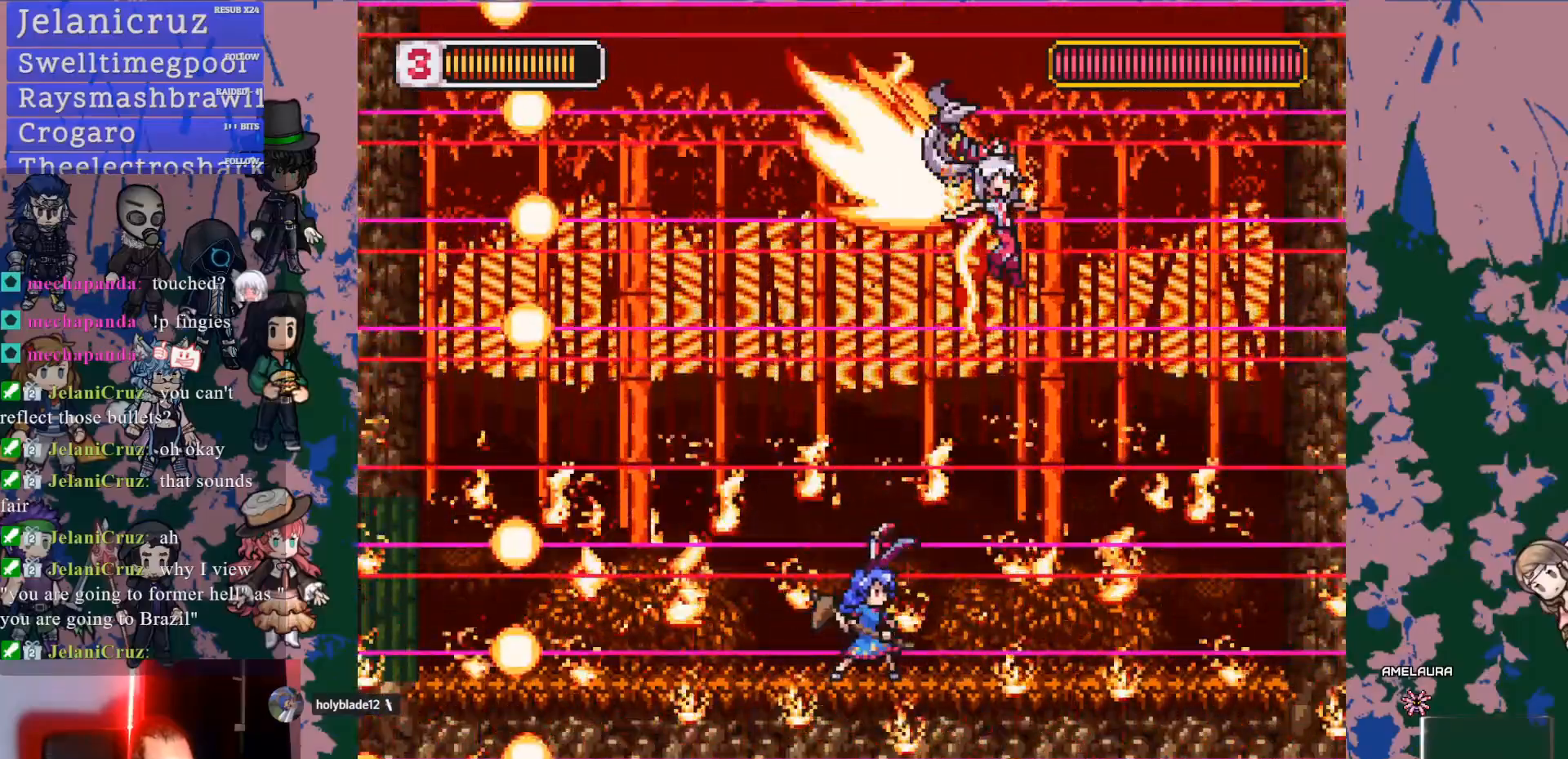
{"buttons": [], "left_stick": "center", "right_stick": "center", "events": [[17, "CROSS", "down"], [83, "DPAD_LEFT", "down"], [133, "CROSS", "up"], [433, "DPAD_LEFT", "up"]]}
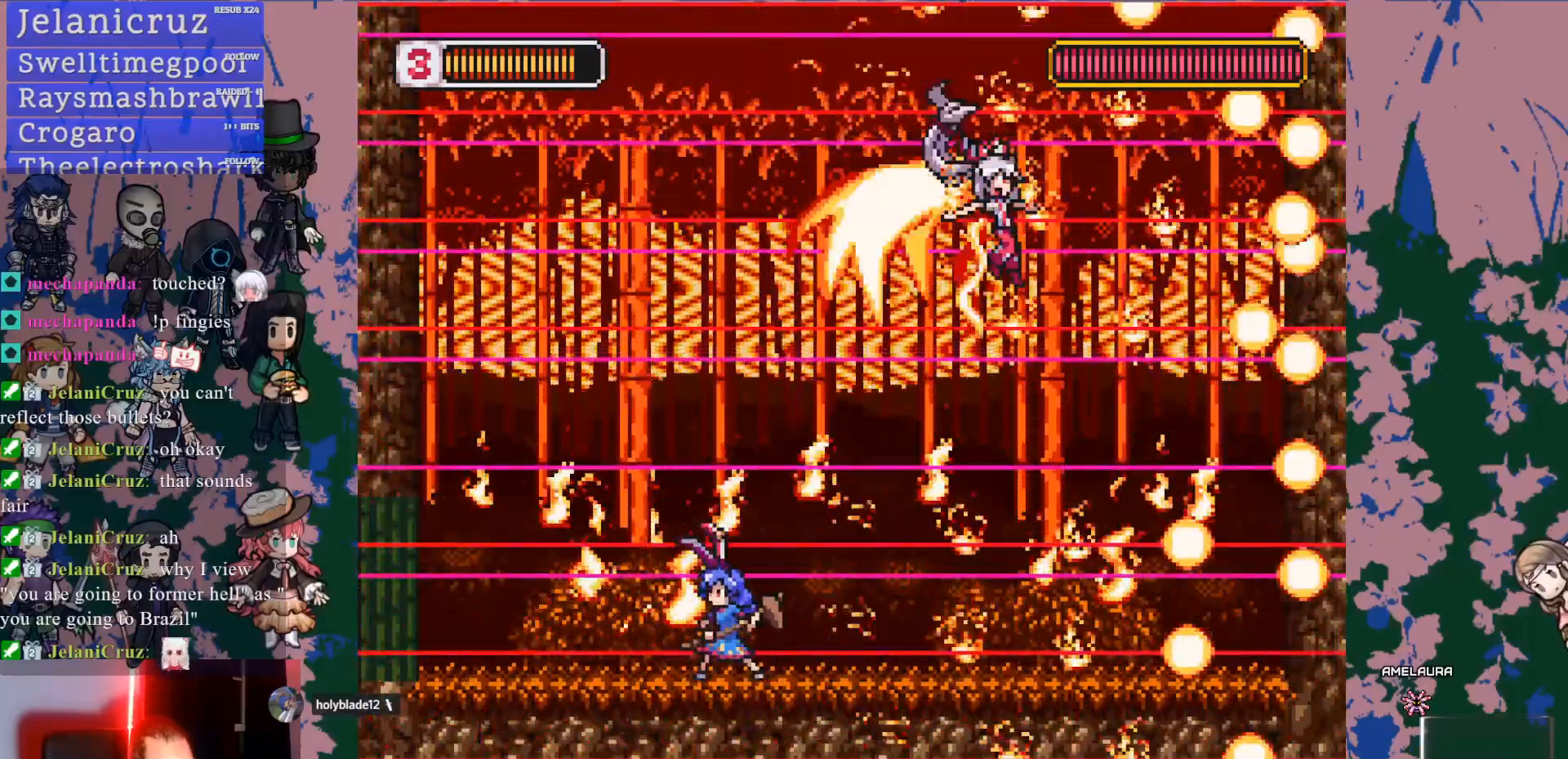
{"buttons": [], "left_stick": "center", "right_stick": "center", "events": [[183, "DPAD_RIGHT", "down"], [283, "L1", "down"], [467, "DPAD_RIGHT", "up"], [500, "L1", "up"]]}
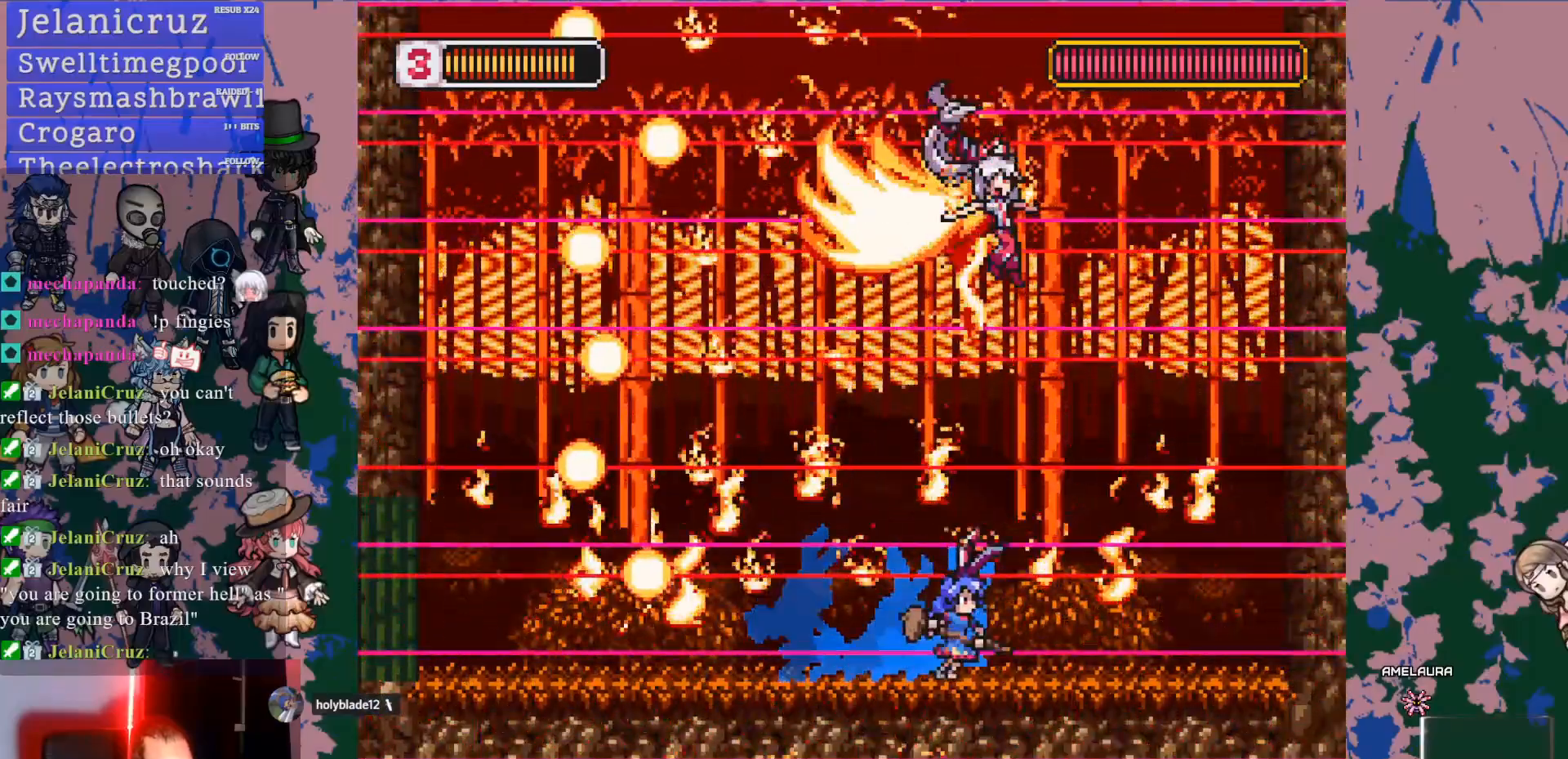
{"buttons": ["DPAD_LEFT"], "left_stick": "center", "right_stick": "center", "events": [[100, "DPAD_LEFT", "down"], [183, "DPAD_LEFT", "up"], [333, "CROSS", "down"], [433, "DPAD_LEFT", "down"], [467, "CROSS", "up"]]}
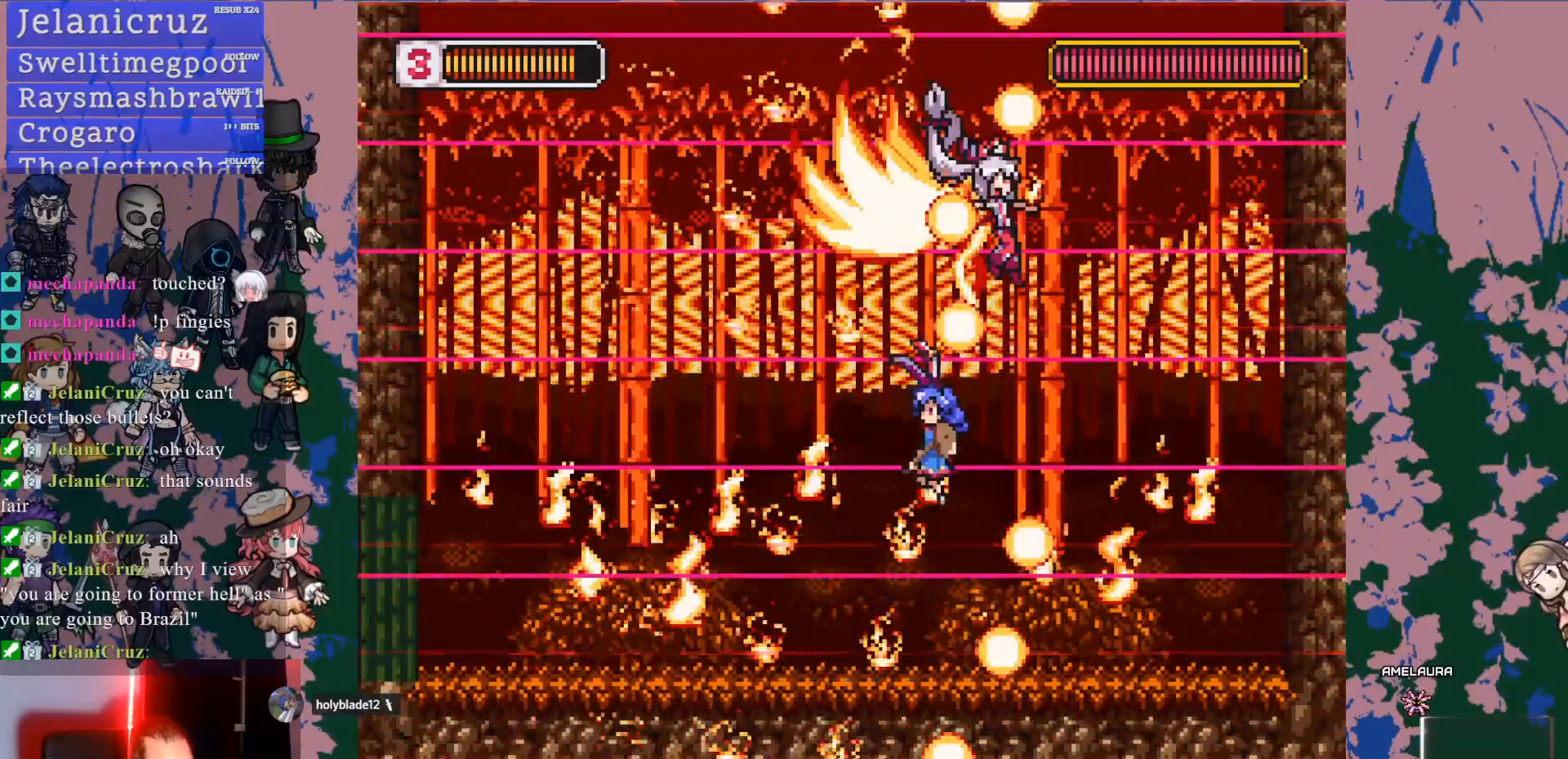
{"buttons": ["L1", "DPAD_UP", "DPAD_LEFT"], "left_stick": "center", "right_stick": "center", "events": [[83, "DPAD_LEFT", "up"], [400, "DPAD_LEFT", "down"], [467, "DPAD_UP", "down"], [467, "L1", "down"]]}
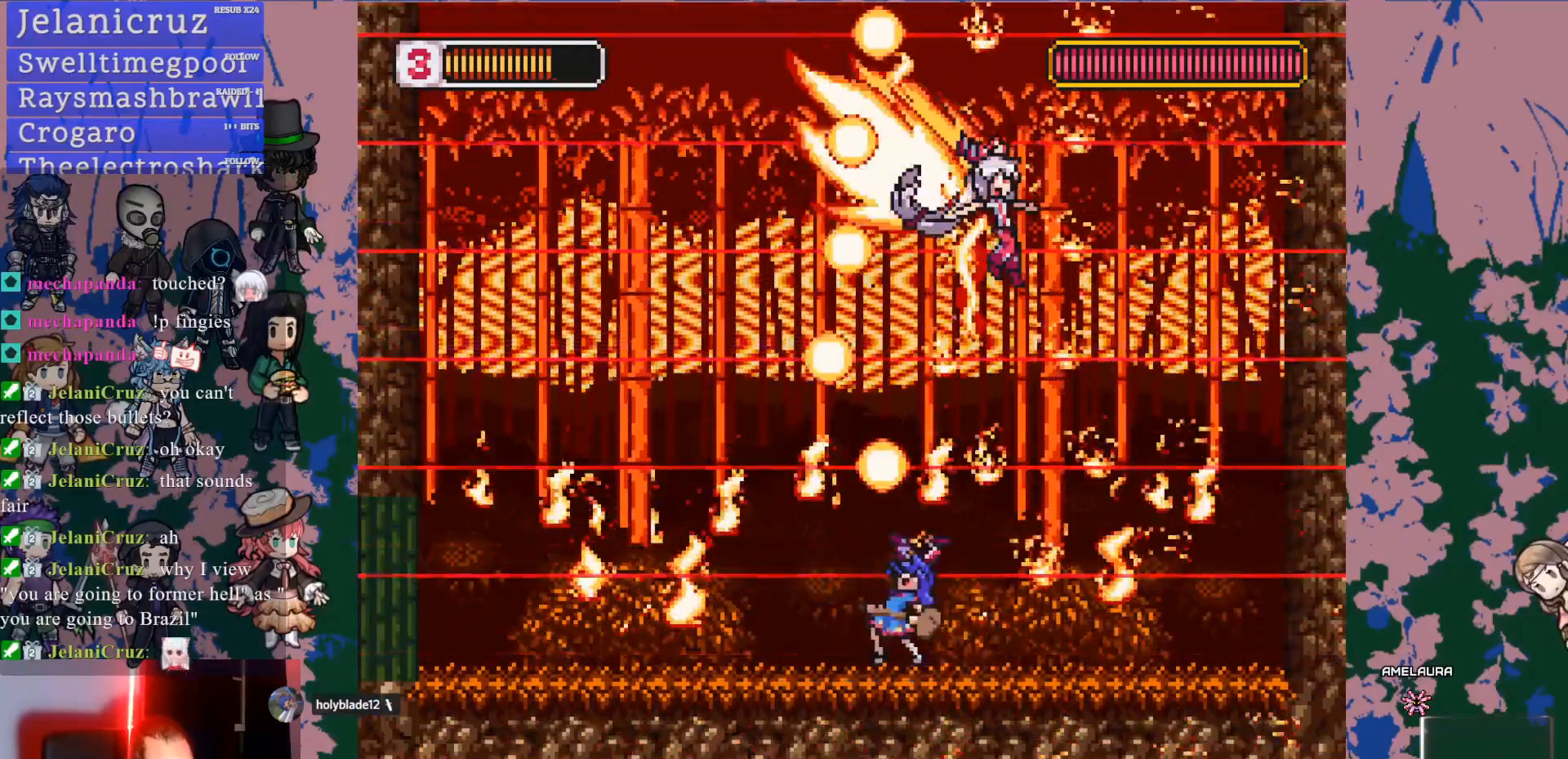
{"buttons": ["DPAD_LEFT"], "left_stick": "center", "right_stick": "center", "events": [[50, "DPAD_UP", "up"], [233, "DPAD_LEFT", "up"], [233, "L1", "up"], [450, "DPAD_LEFT", "down"]]}